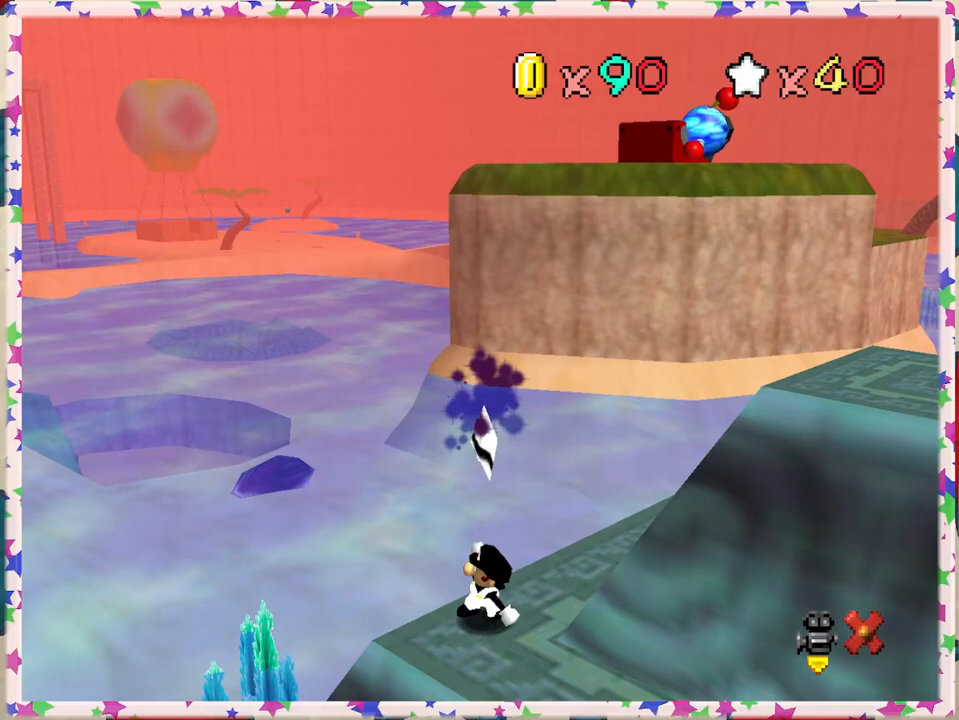
Gameplay with a controller (Nintendo layout); each line is a JSON object with the inputs held at the frame after it. "events" lists button and stick changes between this image and that frame as [ms after this image, input, new state], when the widget could be followed in between. Not read: L3 R3.
{"buttons": ["A"], "left_stick": "down-right", "events": [[400, "A", "down"]]}
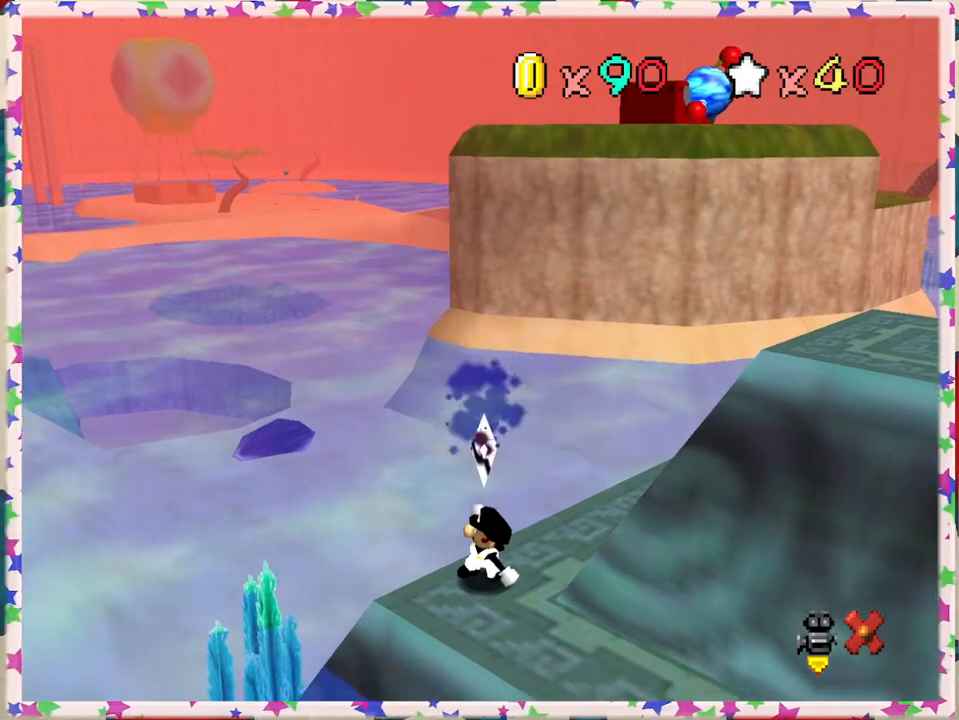
{"buttons": ["A"], "left_stick": "down-right", "events": [[17, "A", "up"], [100, "A", "down"], [217, "A", "up"], [250, "Z", "down"], [350, "Z", "up"], [450, "A", "down"]]}
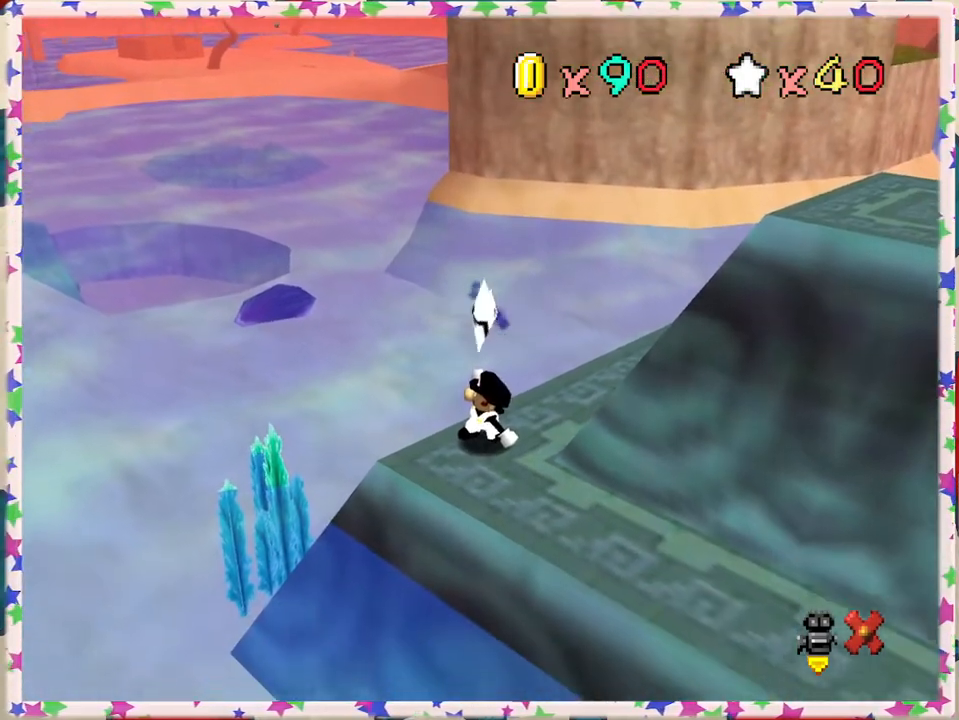
{"buttons": [], "left_stick": "down-right", "events": [[67, "A", "up"], [83, "Z", "down"], [167, "A", "down"], [183, "Z", "up"], [250, "Z", "down"], [300, "A", "up"], [367, "Z", "up"], [400, "A", "down"], [417, "Z", "down"], [483, "A", "up"], [483, "Z", "up"]]}
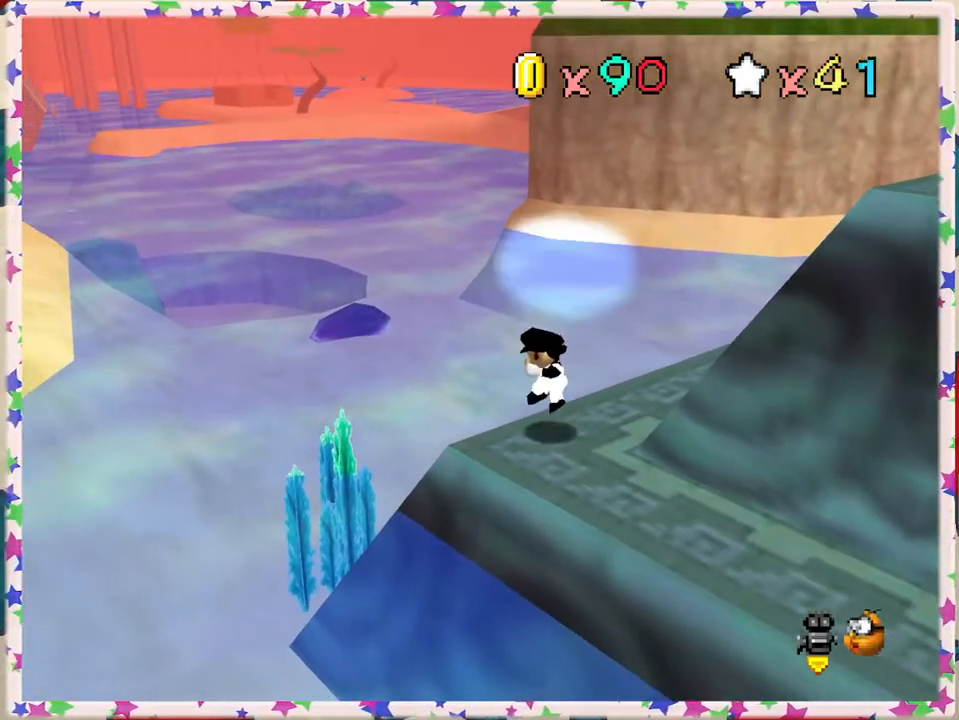
{"buttons": [], "left_stick": "center", "events": [[33, "Z", "down"], [83, "A", "down"], [150, "A", "up"], [150, "Z", "up"], [217, "Z", "down"], [317, "Z", "up"], [467, "left_stick", "center"]]}
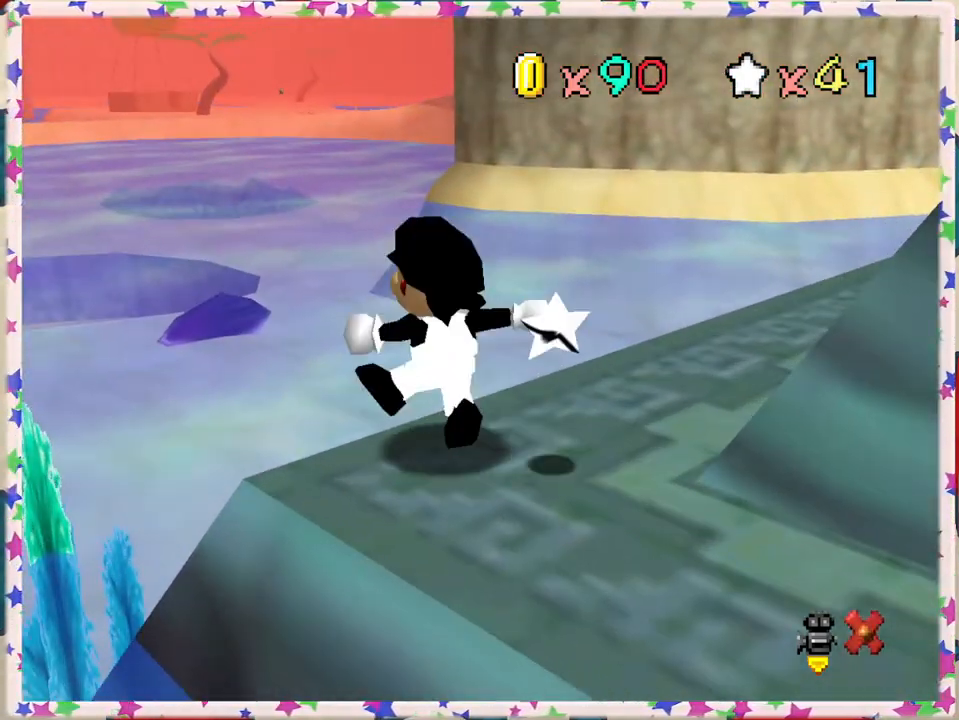
{"buttons": [], "left_stick": "center", "events": [[133, "C_LEFT", "down"], [233, "C_LEFT", "up"], [333, "C_LEFT", "down"], [367, "C_LEFT", "up"]]}
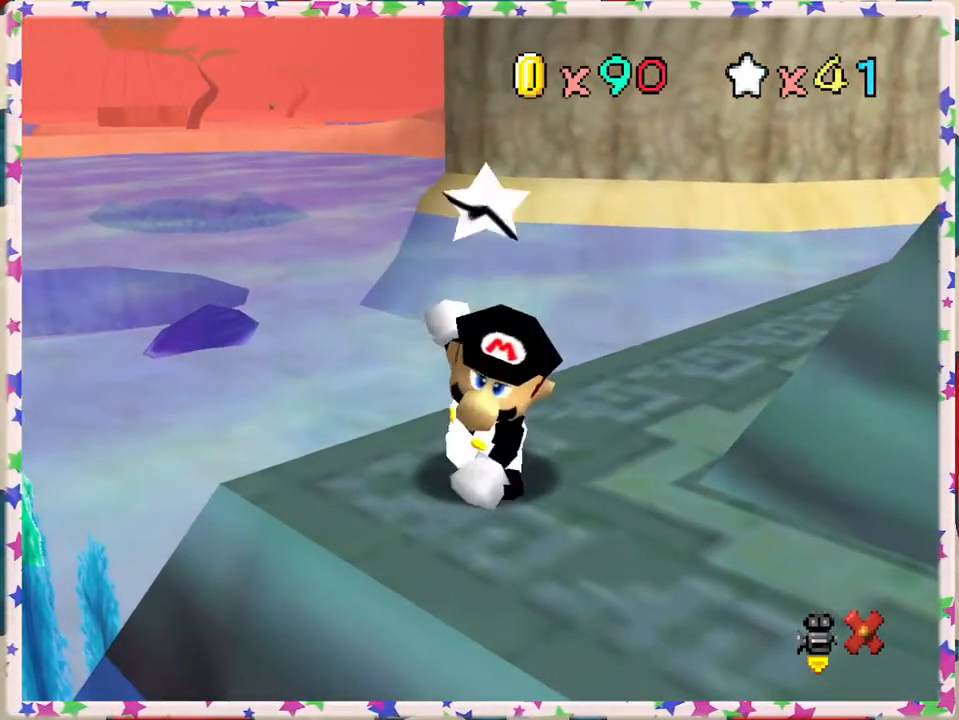
{"buttons": [], "left_stick": "center", "events": [[17, "C_RIGHT", "down"], [167, "C_RIGHT", "up"], [233, "C_RIGHT", "down"], [367, "C_RIGHT", "up"]]}
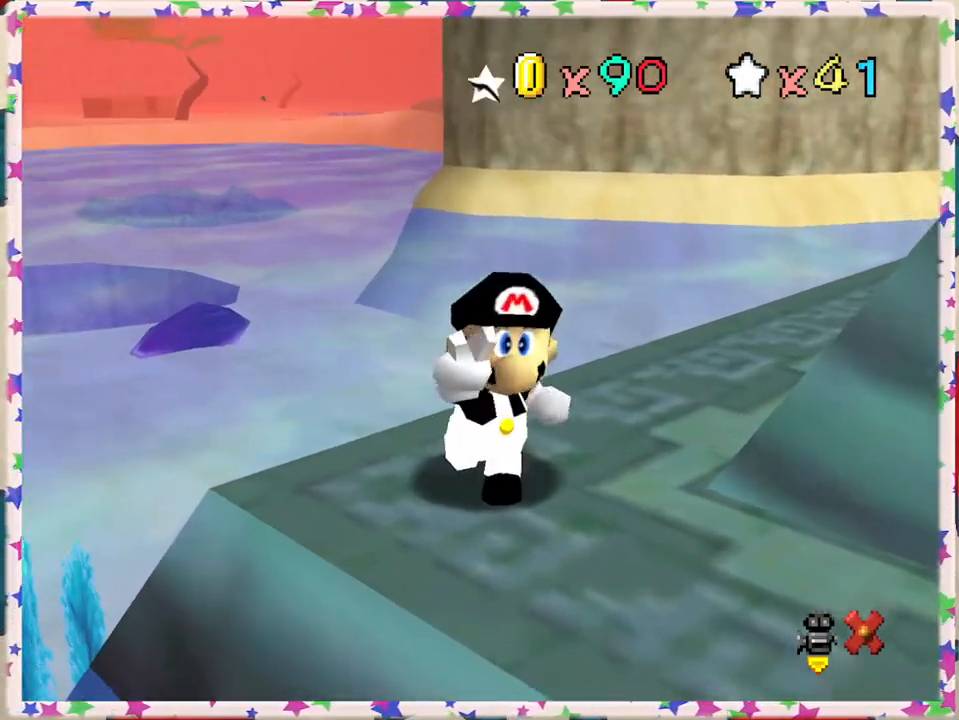
{"buttons": [], "left_stick": "center", "events": []}
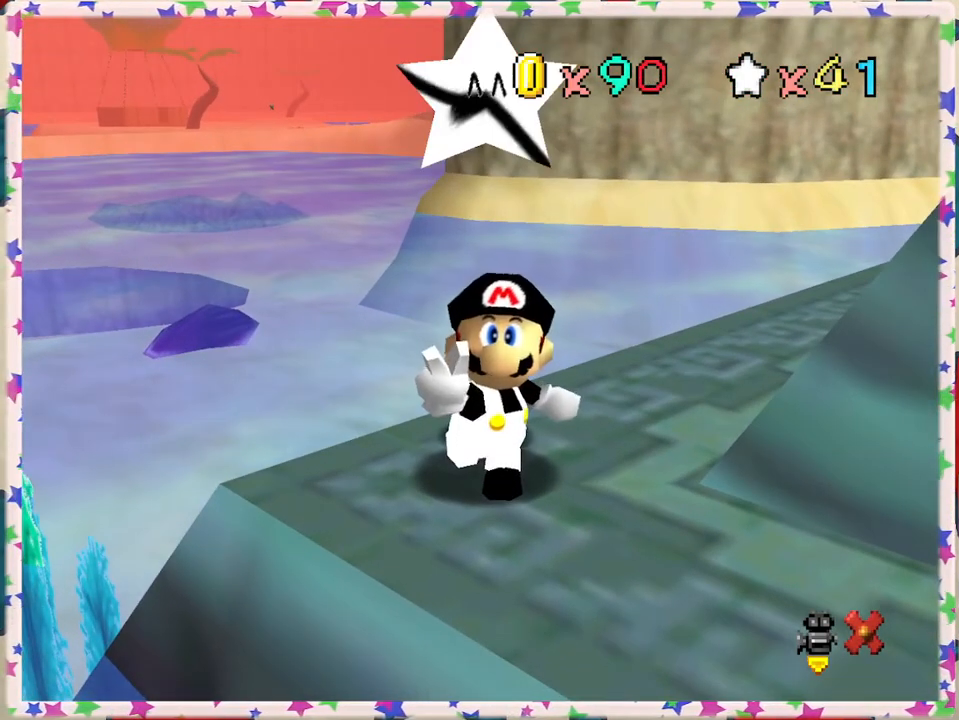
{"buttons": [], "left_stick": "center", "events": []}
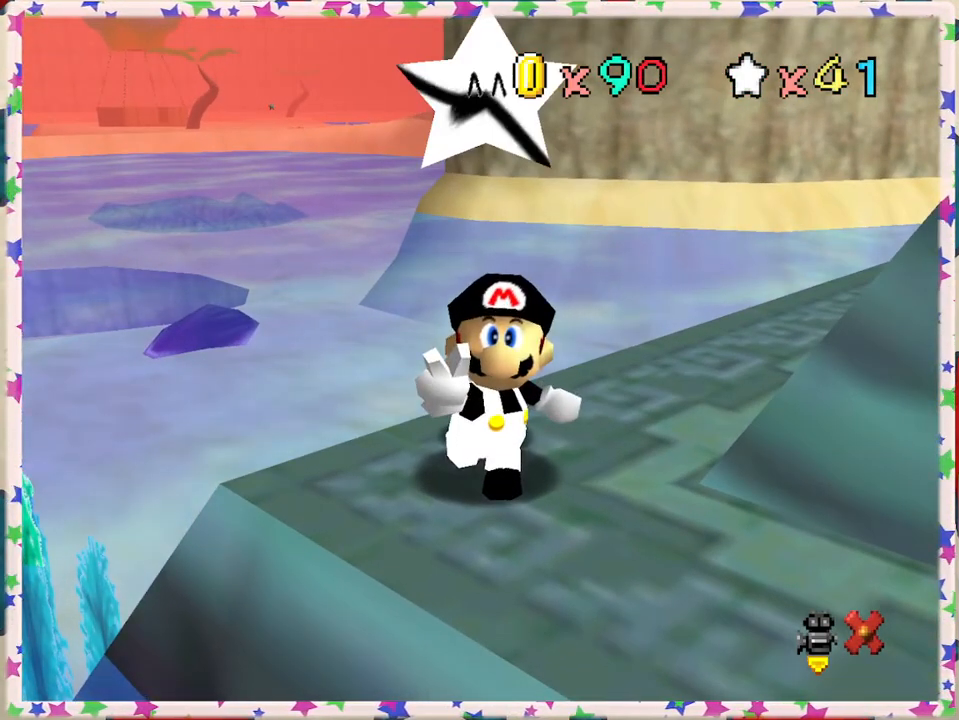
{"buttons": [], "left_stick": "center", "events": []}
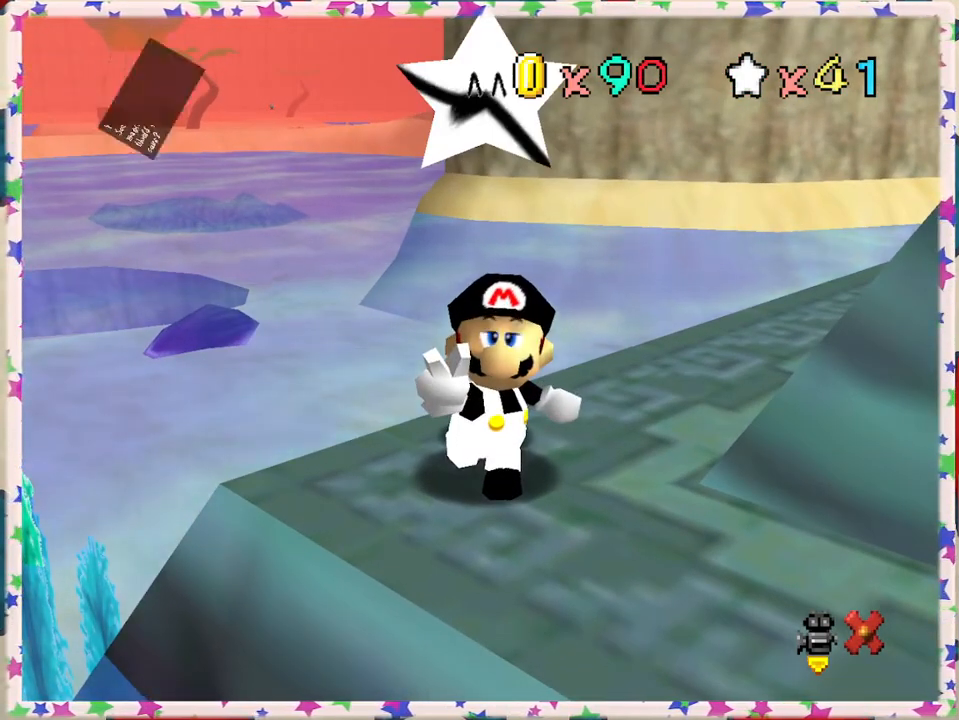
{"buttons": [], "left_stick": "center", "events": []}
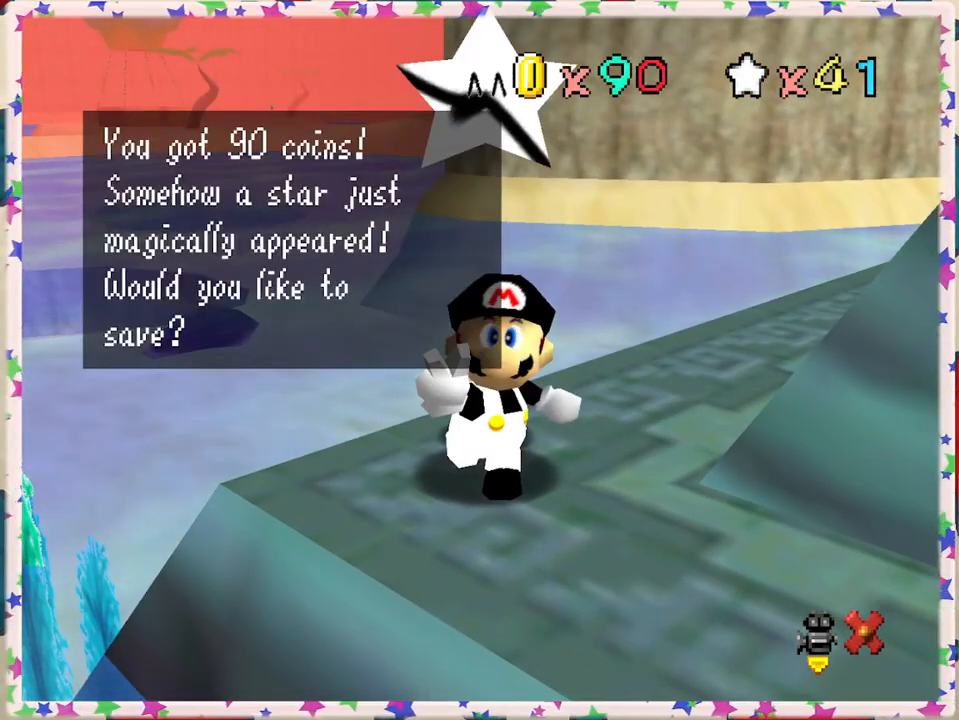
{"buttons": ["A"], "left_stick": "center", "events": [[383, "A", "down"]]}
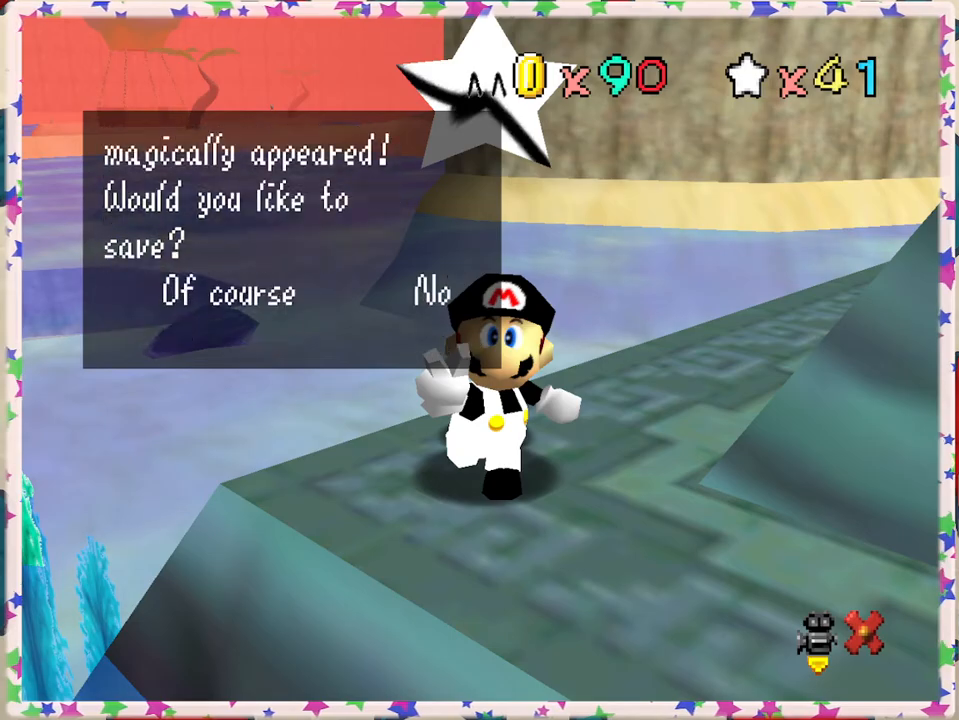
{"buttons": ["A"], "left_stick": "center", "events": [[33, "A", "up"], [250, "A", "down"], [367, "A", "up"], [483, "A", "down"]]}
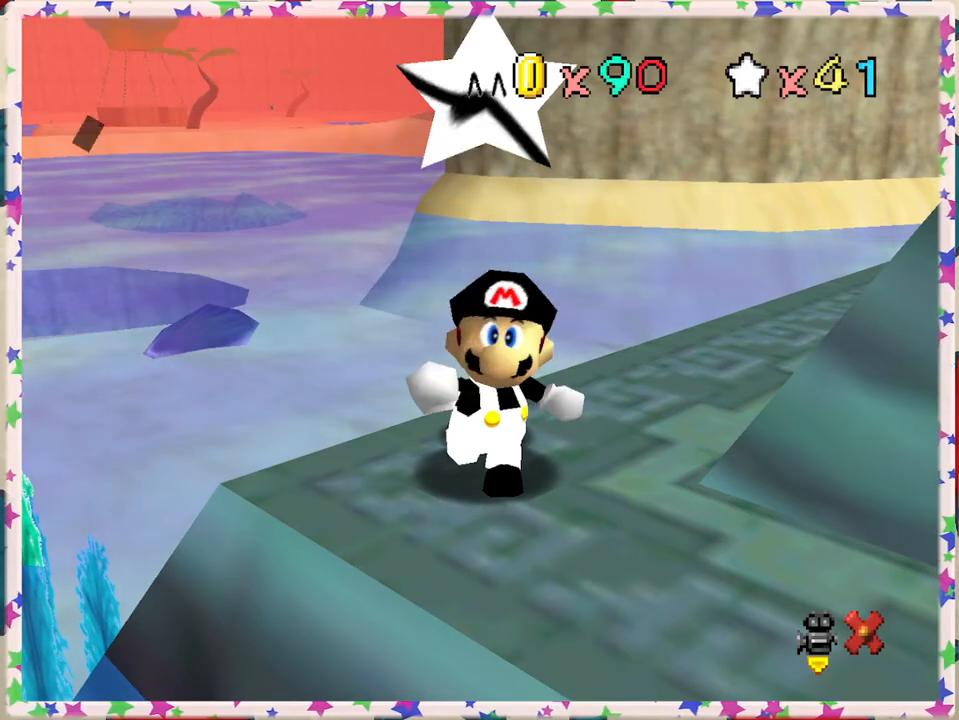
{"buttons": ["C_LEFT"], "left_stick": "right", "events": [[33, "A", "up"], [100, "left_stick", "right"], [400, "C_LEFT", "down"]]}
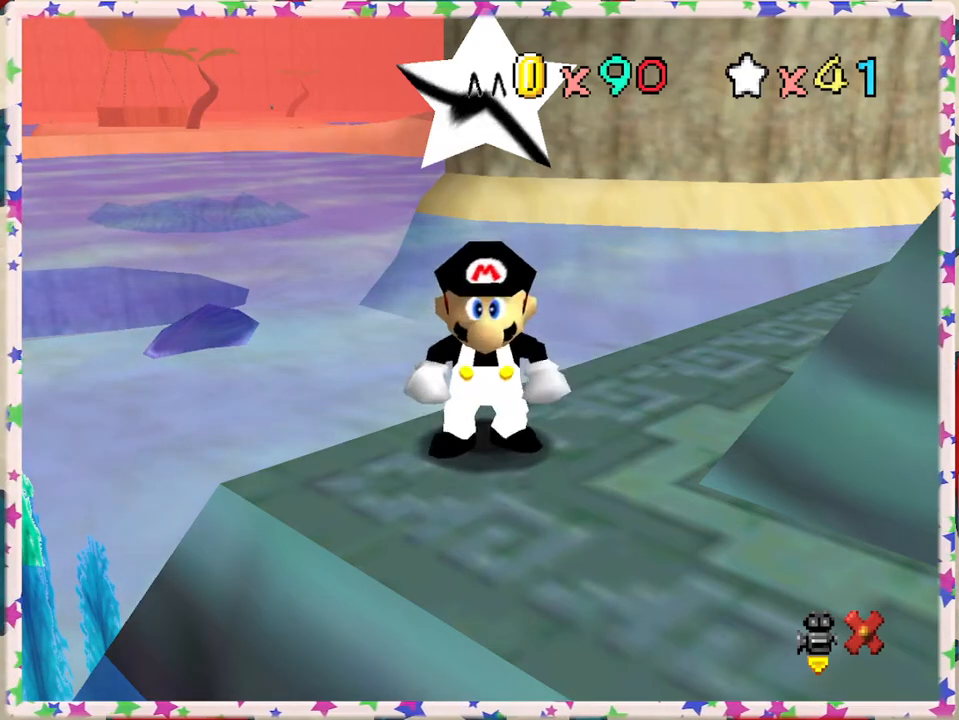
{"buttons": [], "left_stick": "up-right", "events": [[33, "C_LEFT", "up"], [100, "left_stick", "up-right"], [283, "C_LEFT", "down"], [467, "C_LEFT", "up"]]}
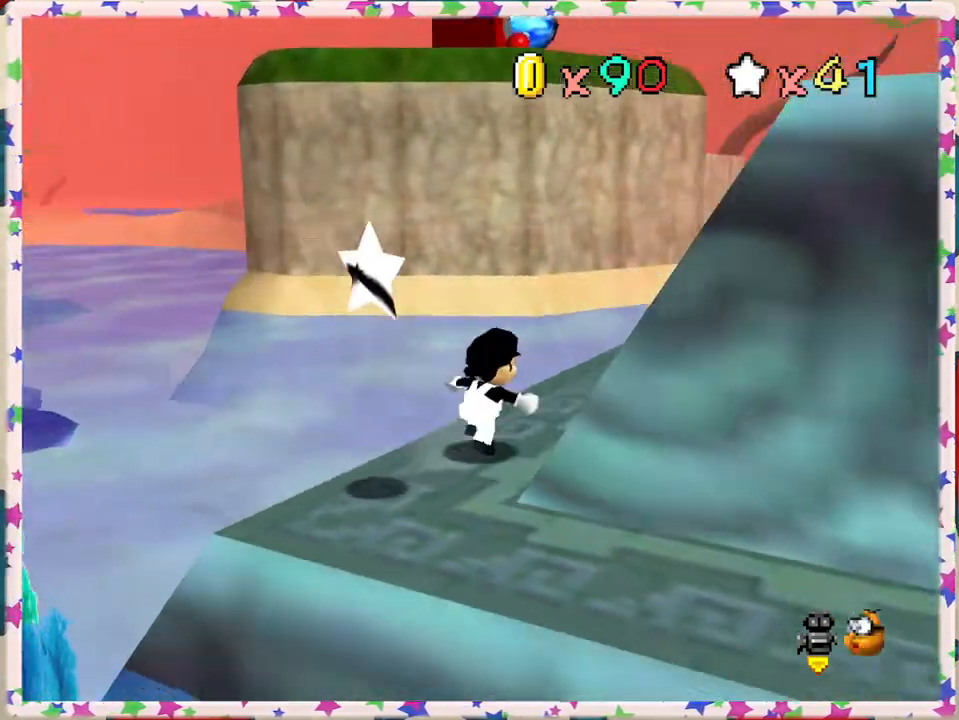
{"buttons": [], "left_stick": "up-left", "events": [[100, "C_LEFT", "down"], [233, "C_LEFT", "up"], [250, "left_stick", "up"], [467, "left_stick", "up-left"]]}
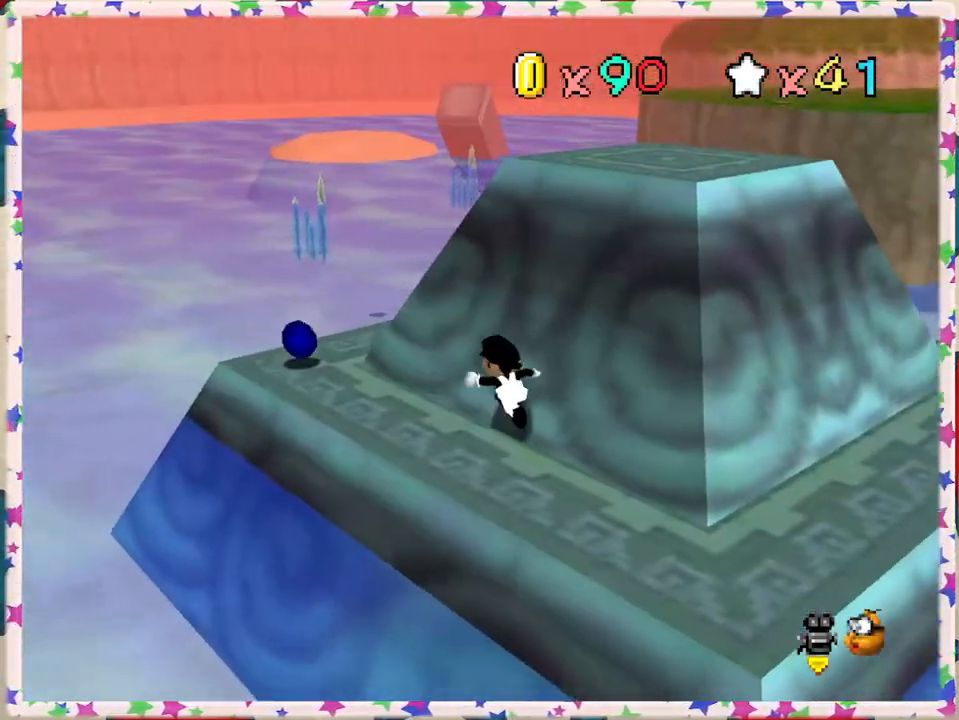
{"buttons": [], "left_stick": "up-left", "events": [[367, "C_LEFT", "down"], [467, "C_LEFT", "up"]]}
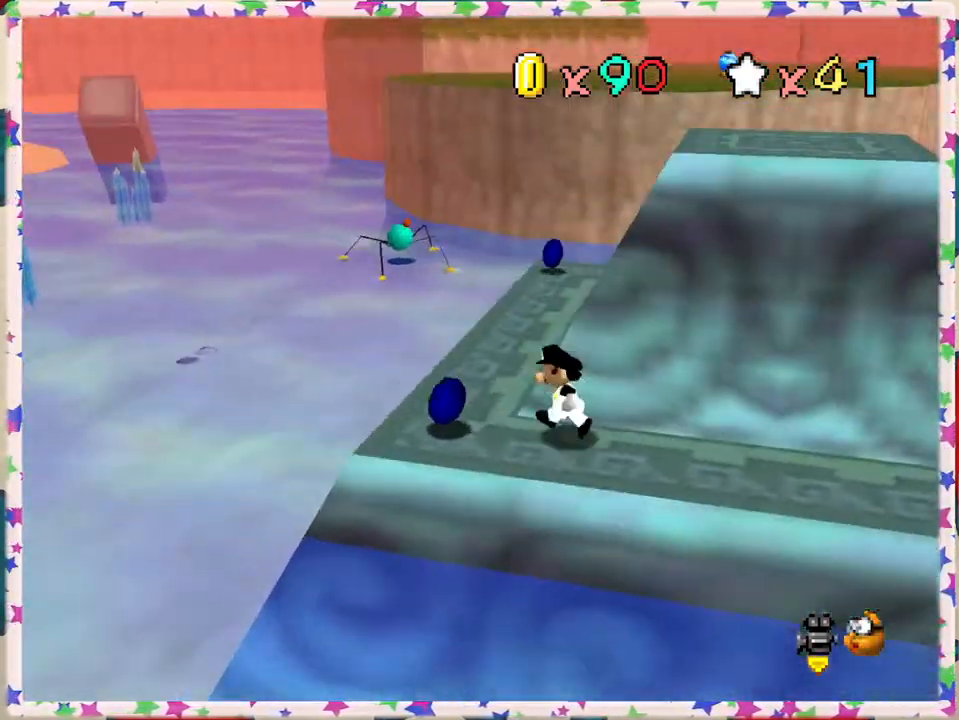
{"buttons": [], "left_stick": "up", "events": [[250, "left_stick", "up"]]}
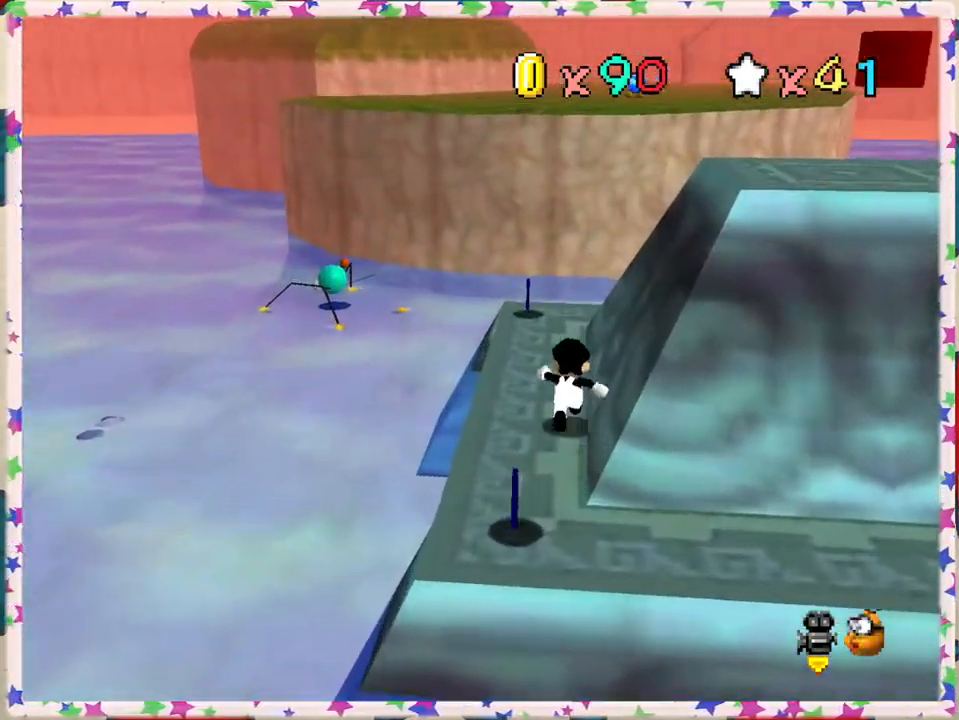
{"buttons": [], "left_stick": "center", "events": [[67, "C_LEFT", "down"], [83, "left_stick", "up-left"], [183, "C_LEFT", "up"], [250, "left_stick", "up"], [383, "left_stick", "left"], [450, "left_stick", "center"]]}
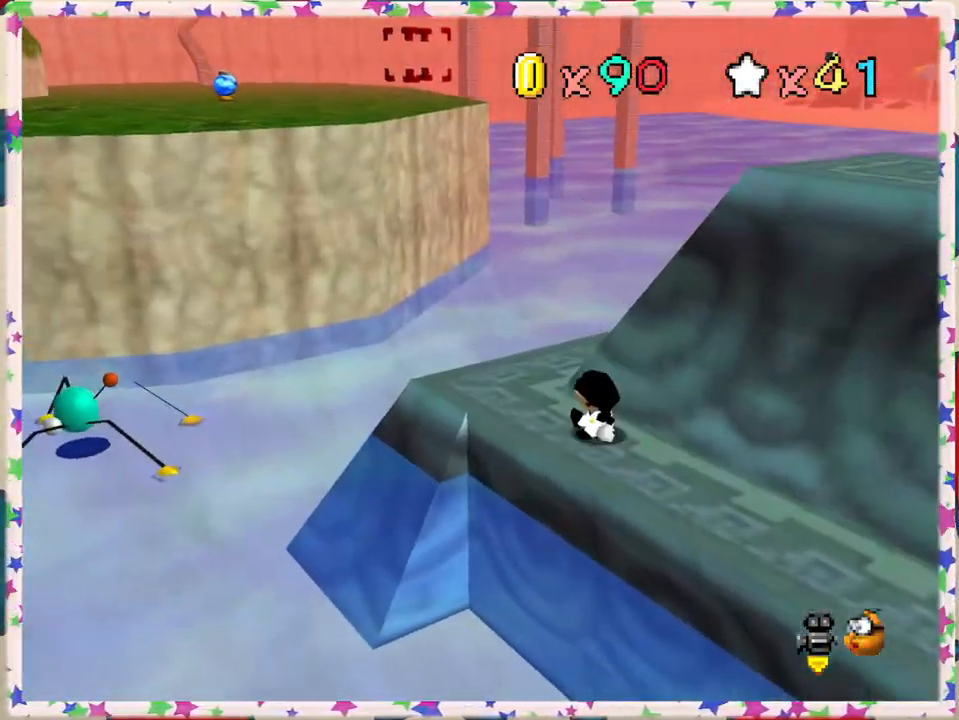
{"buttons": ["C_LEFT"], "left_stick": "left", "events": [[267, "left_stick", "up-left"], [333, "C_LEFT", "down"], [500, "left_stick", "left"]]}
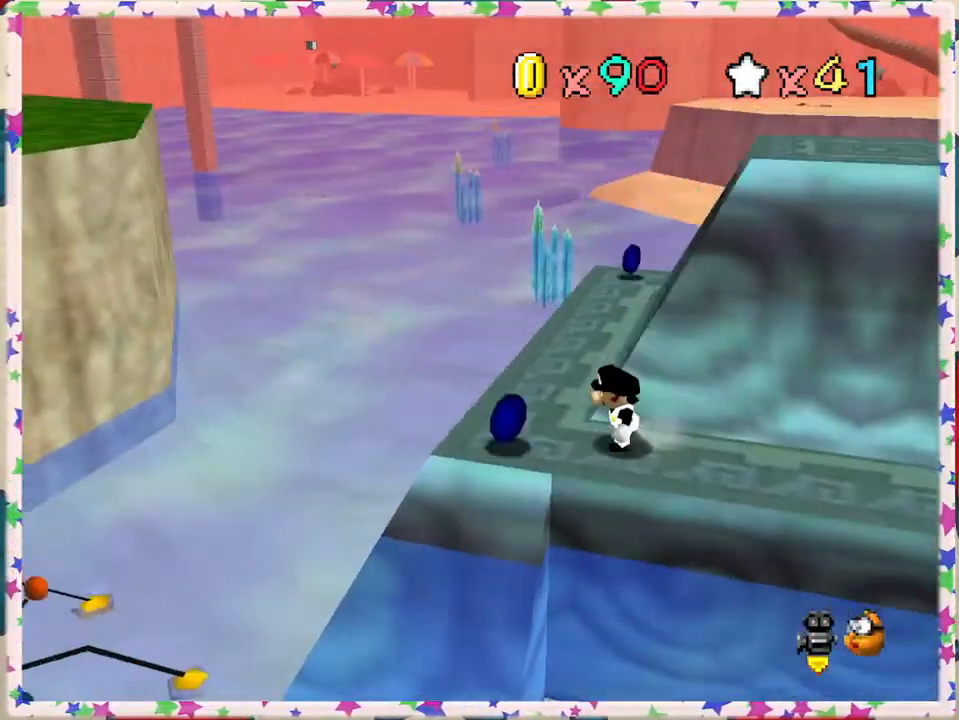
{"buttons": ["C_LEFT"], "left_stick": "up", "events": [[17, "C_LEFT", "up"], [283, "left_stick", "up"], [433, "C_LEFT", "down"]]}
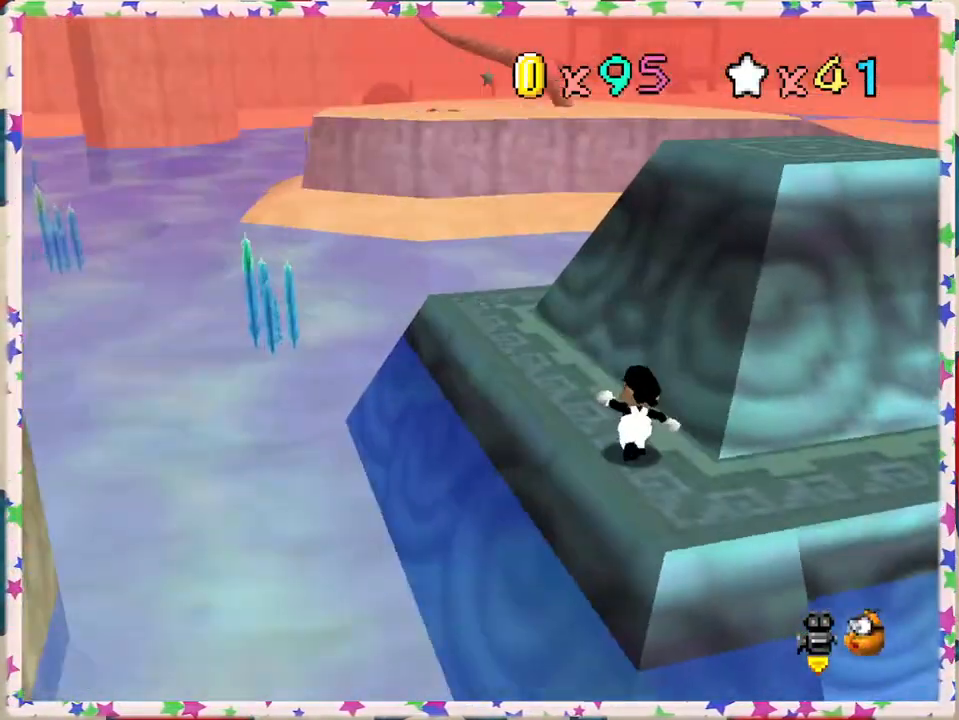
{"buttons": ["C_LEFT"], "left_stick": "up-left", "events": [[50, "C_LEFT", "up"], [217, "left_stick", "up-left"], [417, "C_LEFT", "down"]]}
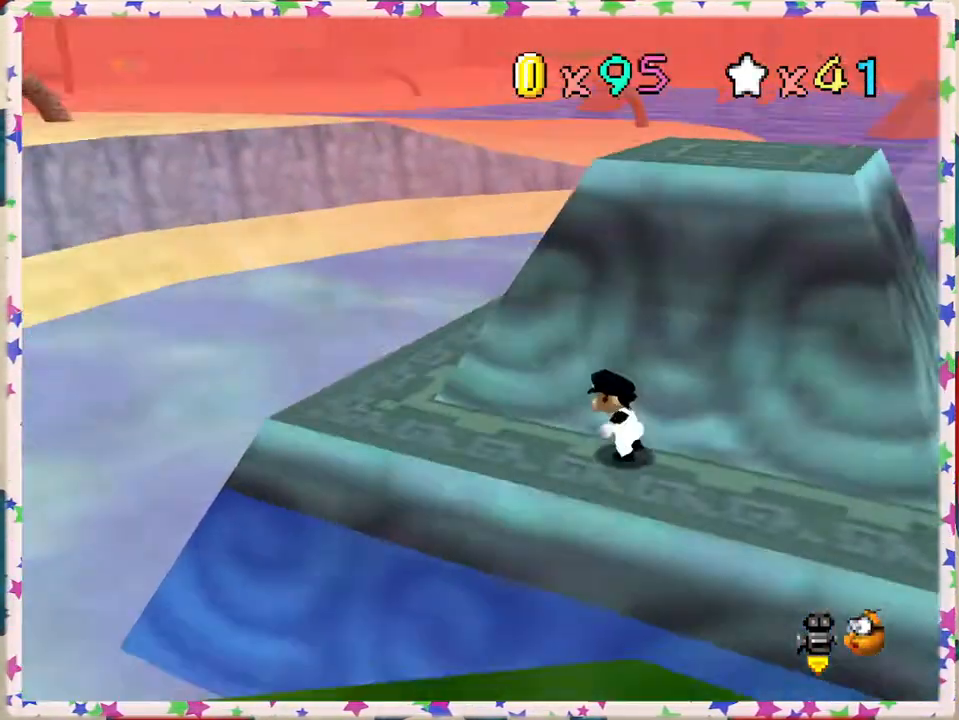
{"buttons": [], "left_stick": "up-left", "events": [[83, "C_LEFT", "up"], [100, "left_stick", "left"], [300, "C_LEFT", "down"], [450, "C_LEFT", "up"], [450, "left_stick", "up-left"]]}
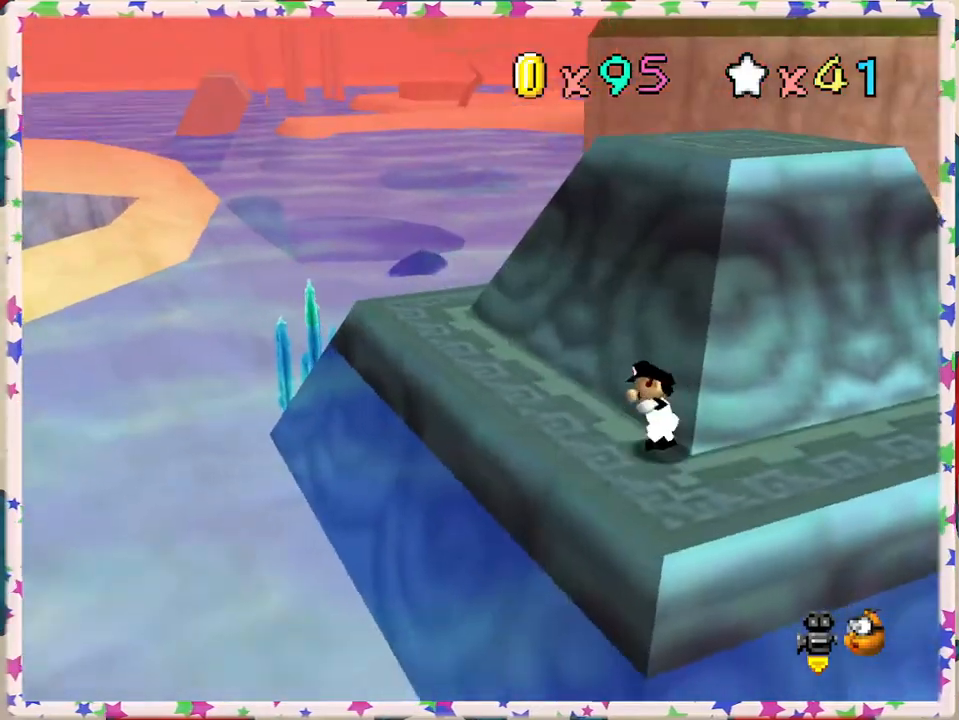
{"buttons": ["C_LEFT"], "left_stick": "left", "events": [[333, "C_LEFT", "down"], [450, "left_stick", "left"]]}
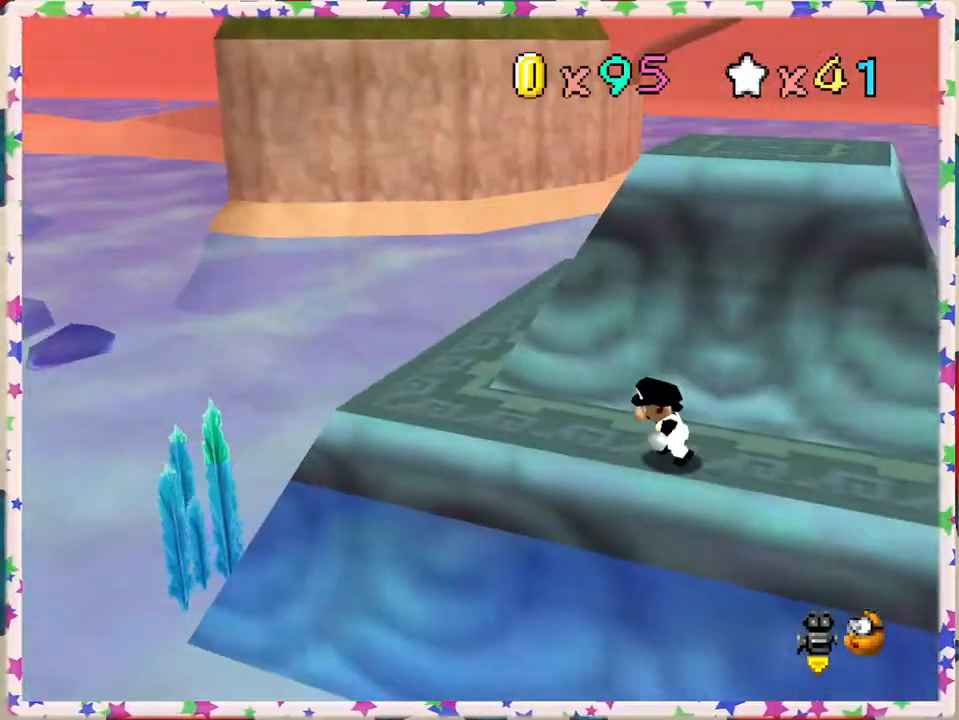
{"buttons": ["C_LEFT"], "left_stick": "up-left", "events": [[33, "C_LEFT", "up"], [317, "left_stick", "up-left"], [417, "C_LEFT", "down"]]}
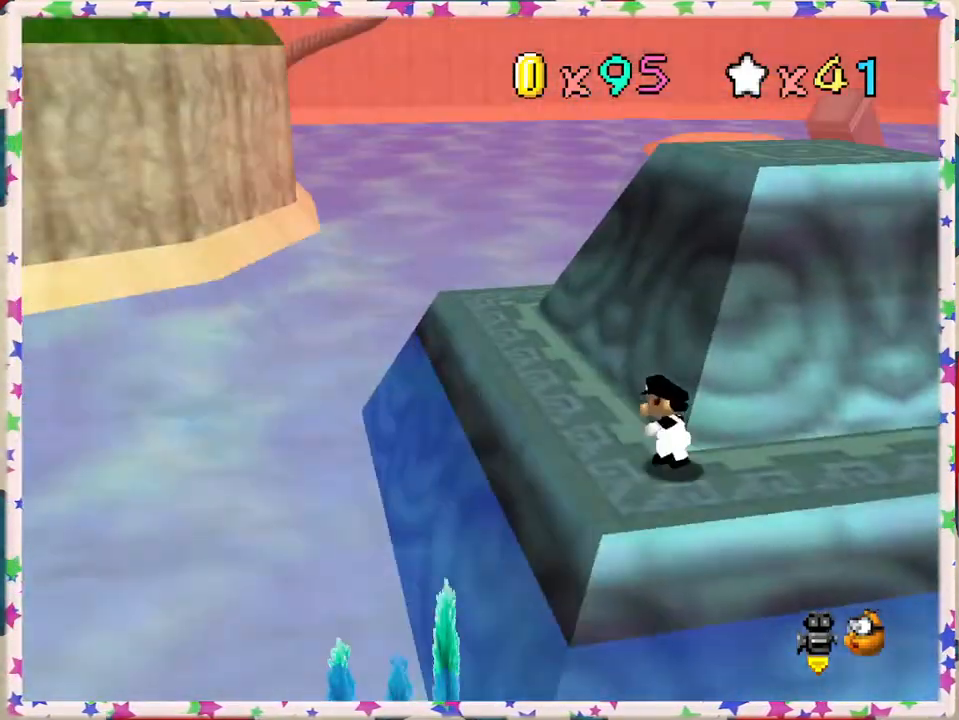
{"buttons": [], "left_stick": "left", "events": [[50, "C_LEFT", "up"], [150, "C_LEFT", "down"], [283, "C_LEFT", "up"], [283, "left_stick", "left"]]}
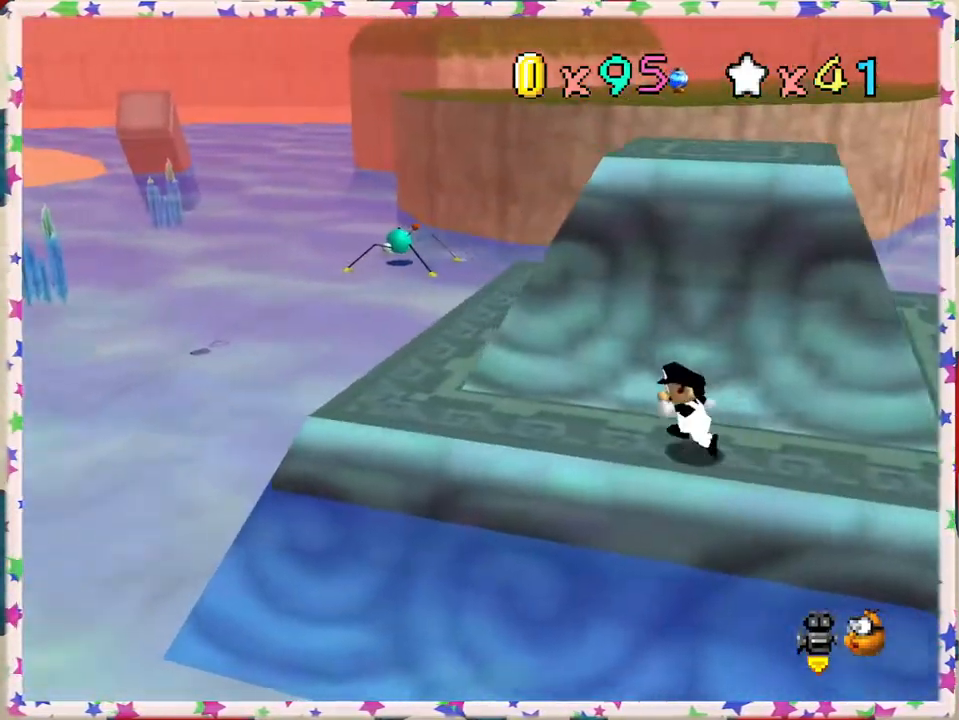
{"buttons": [], "left_stick": "left", "events": [[167, "C_LEFT", "down"], [283, "C_LEFT", "up"]]}
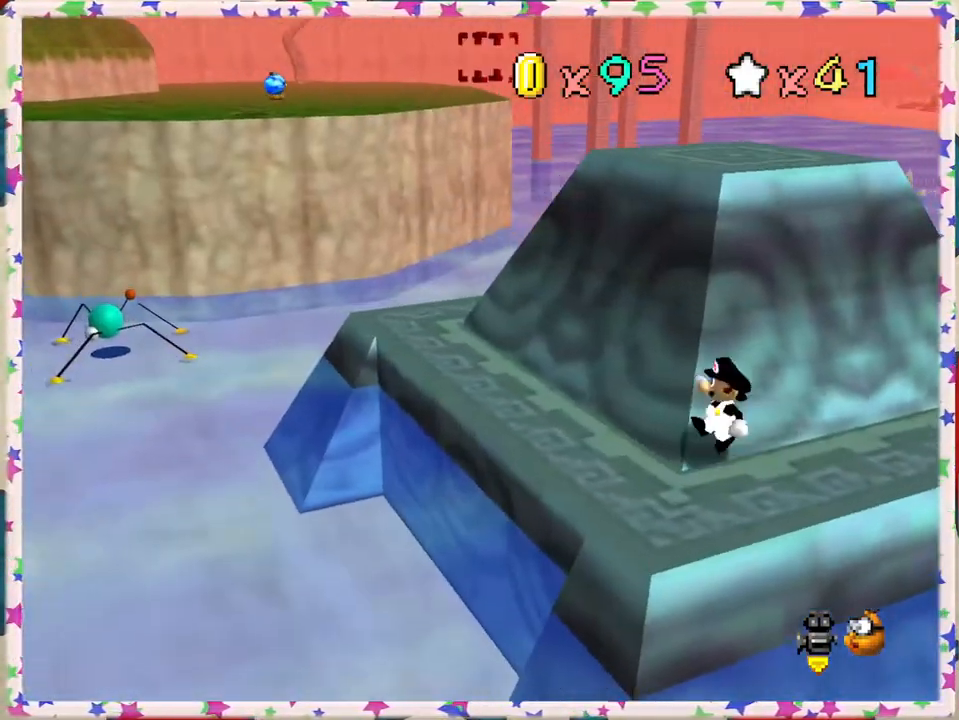
{"buttons": [], "left_stick": "up-right", "events": [[150, "A", "down"], [233, "A", "up"], [367, "left_stick", "center"], [483, "left_stick", "up-right"]]}
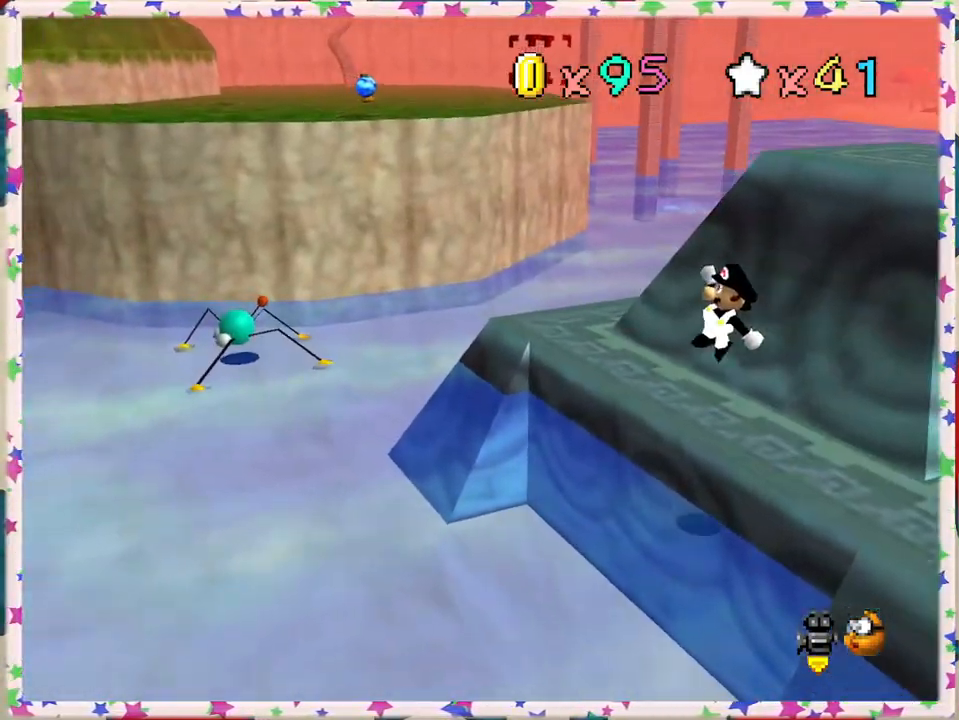
{"buttons": [], "left_stick": "right", "events": [[100, "left_stick", "right"]]}
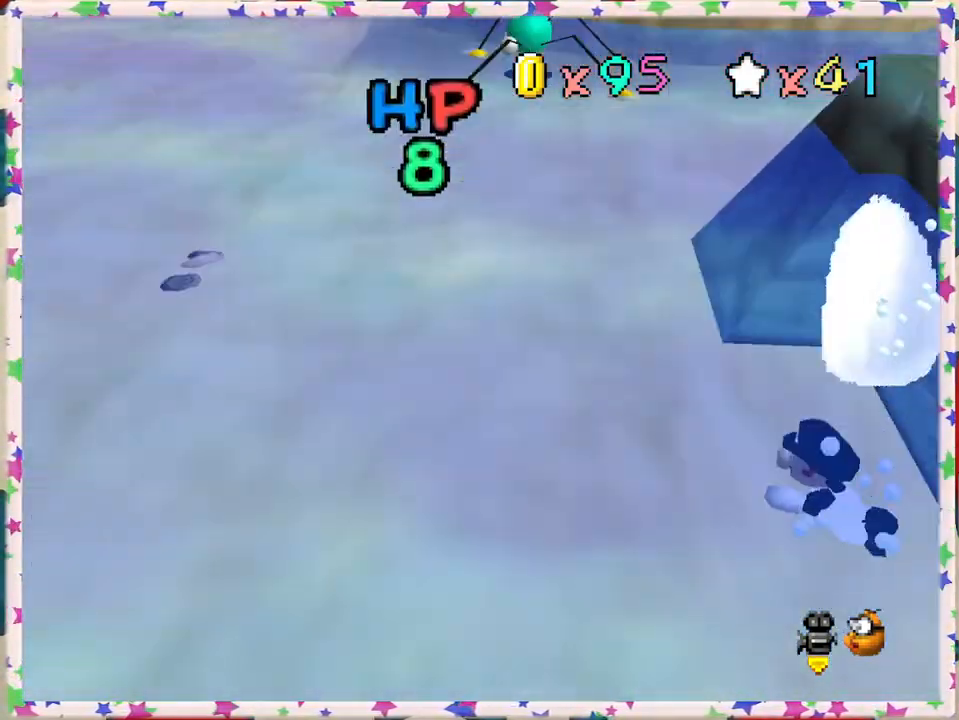
{"buttons": [], "left_stick": "up-right", "events": [[17, "left_stick", "up-right"]]}
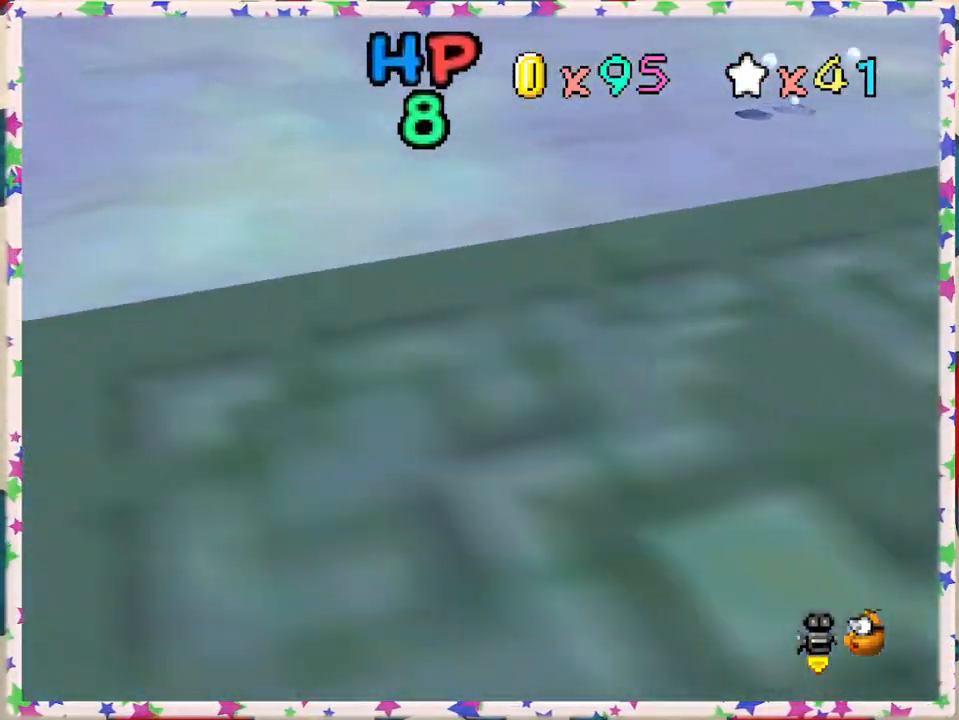
{"buttons": [], "left_stick": "up-right", "events": [[83, "A", "down"], [417, "A", "up"]]}